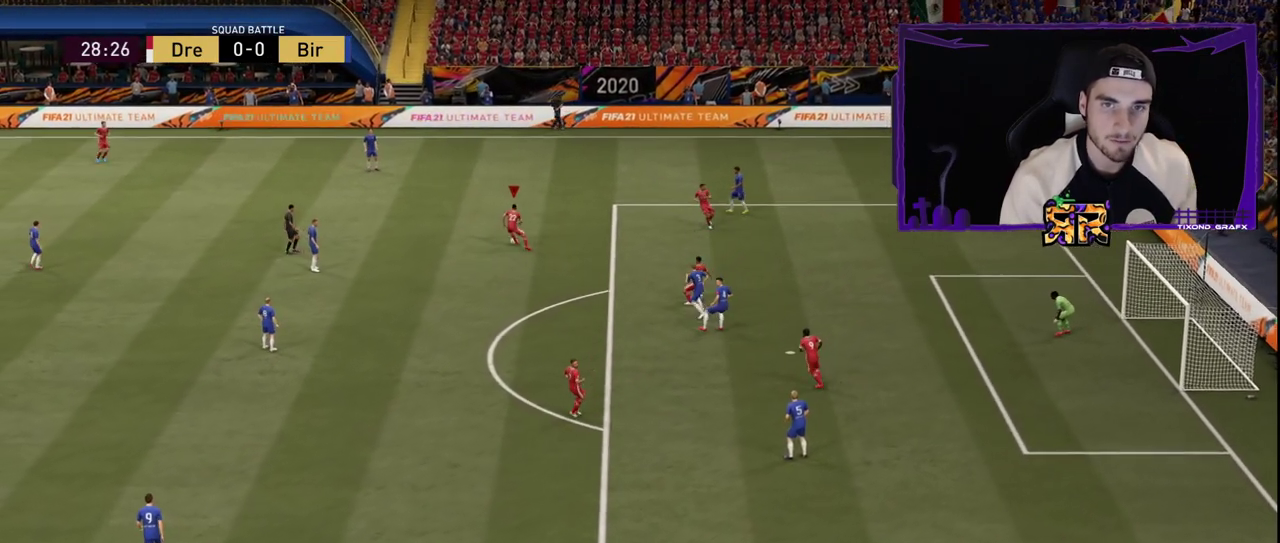
Gameplay with a controller (PlayStation layout); each line is a JSON object with the inputs held at the frame after it. "events" lists button and stick changes between this image and that frame as [ms after this image, input, new state], when the widget could be followed in between.
{"buttons": [], "left_stick": "up-left", "right_stick": "center", "events": [[433, "R1", "up"]]}
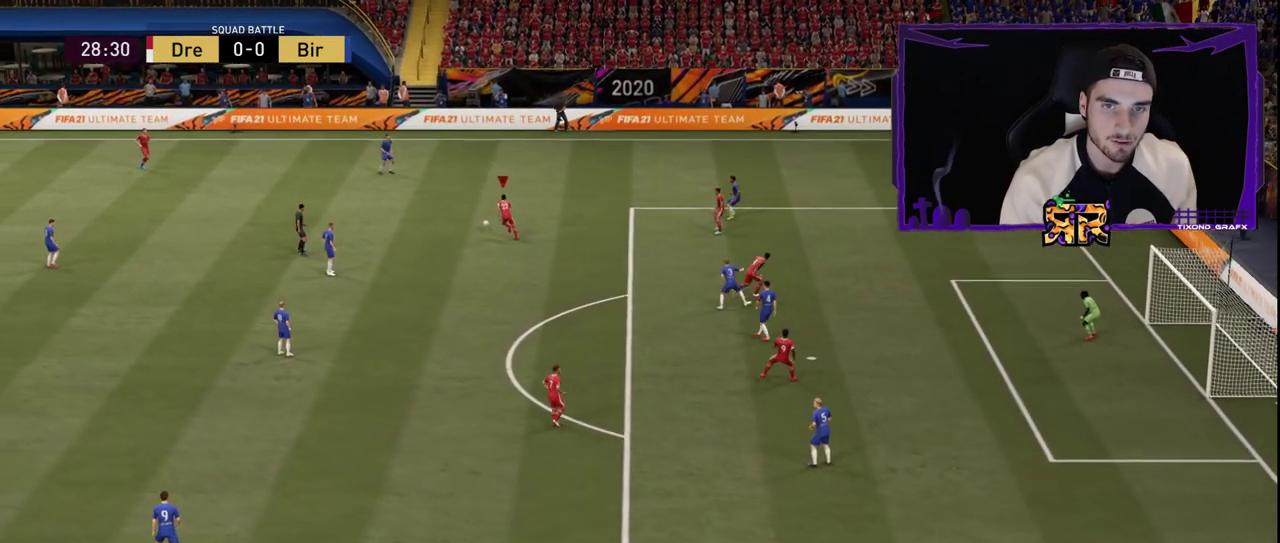
{"buttons": ["R2"], "left_stick": "up-left", "right_stick": "center", "events": [[50, "R2", "down"], [200, "R2", "up"], [267, "R2", "down"]]}
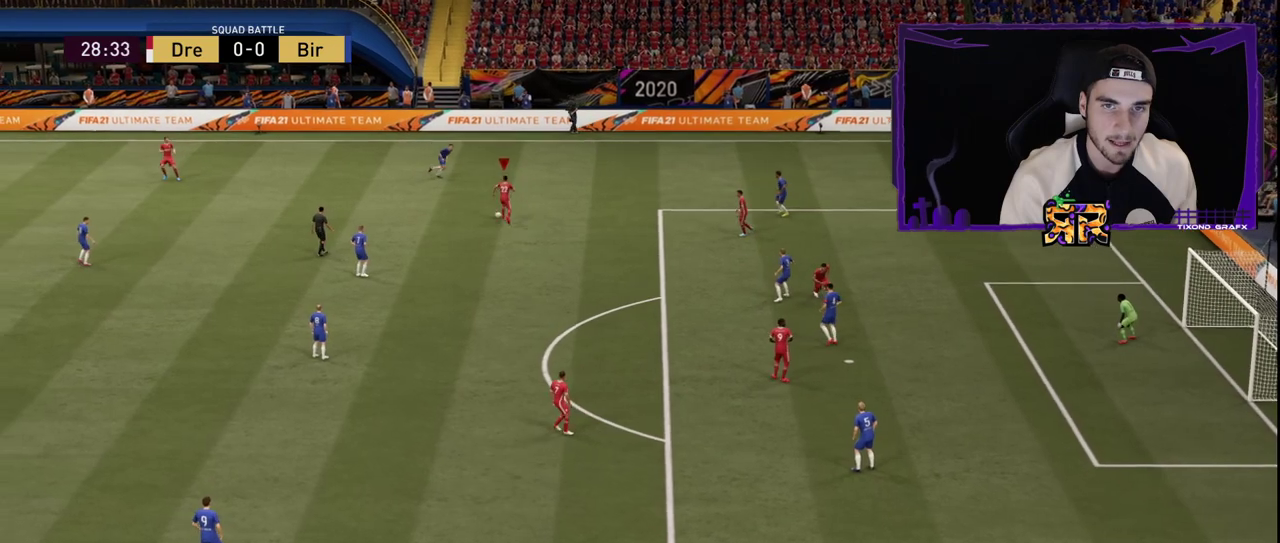
{"buttons": [], "left_stick": "up-left", "right_stick": "center", "events": [[83, "R2", "up"]]}
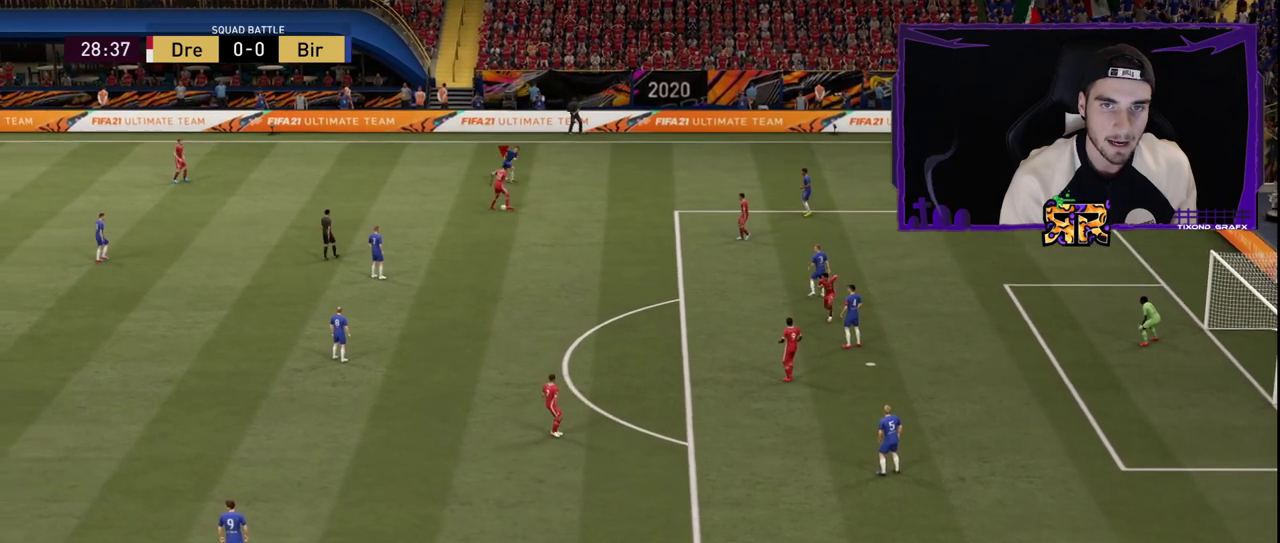
{"buttons": ["R1"], "left_stick": "down-right", "right_stick": "center", "events": [[83, "left_stick", "down"], [333, "left_stick", "down-right"], [417, "R1", "down"]]}
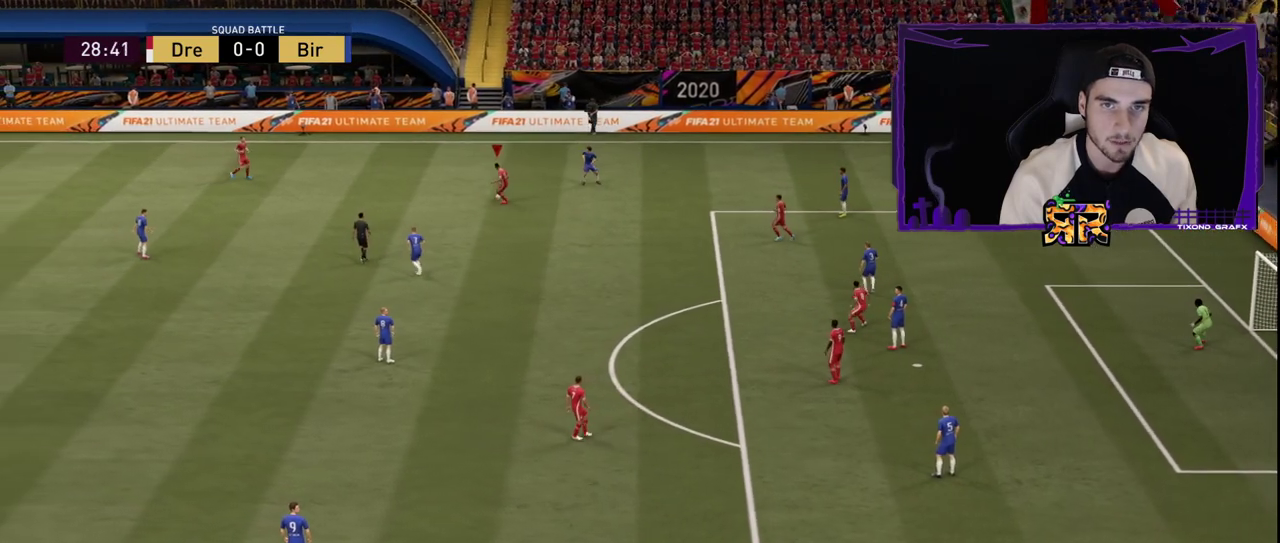
{"buttons": [], "left_stick": "down-right", "right_stick": "center", "events": [[450, "R1", "up"]]}
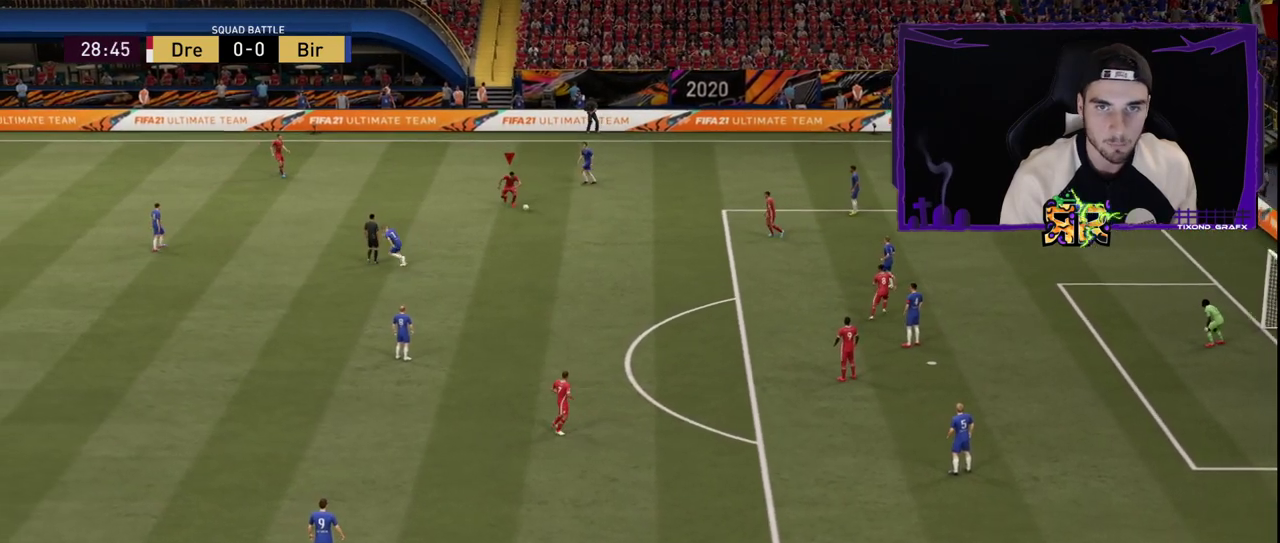
{"buttons": ["R1"], "left_stick": "down-right", "right_stick": "center", "events": [[83, "right_stick", "left"], [467, "R1", "down"], [467, "right_stick", "center"]]}
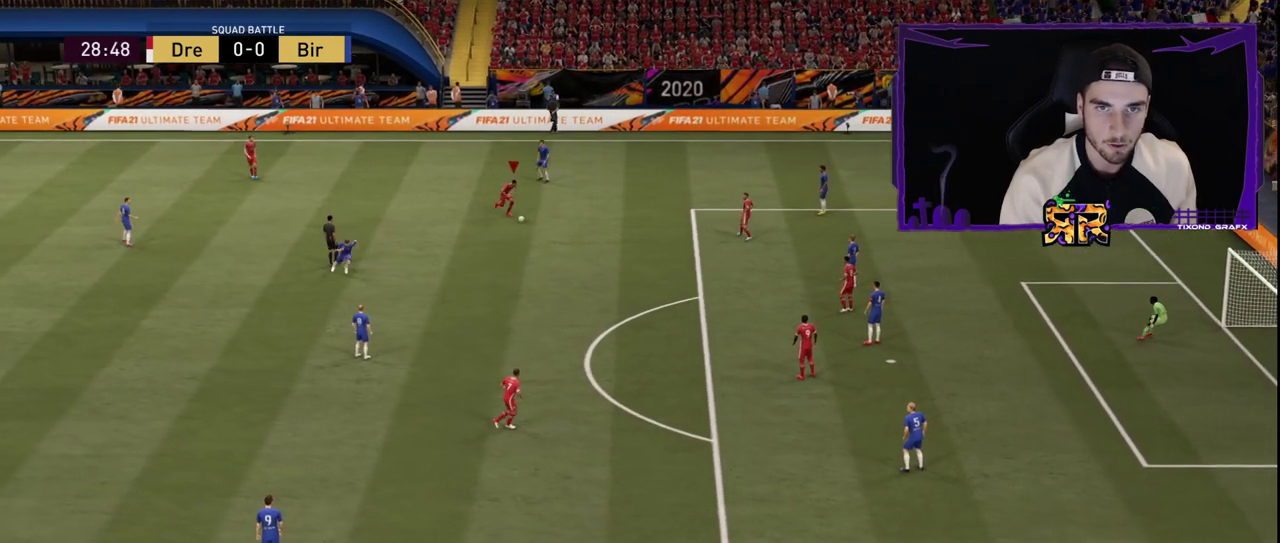
{"buttons": ["R1"], "left_stick": "down-right", "right_stick": "center", "events": []}
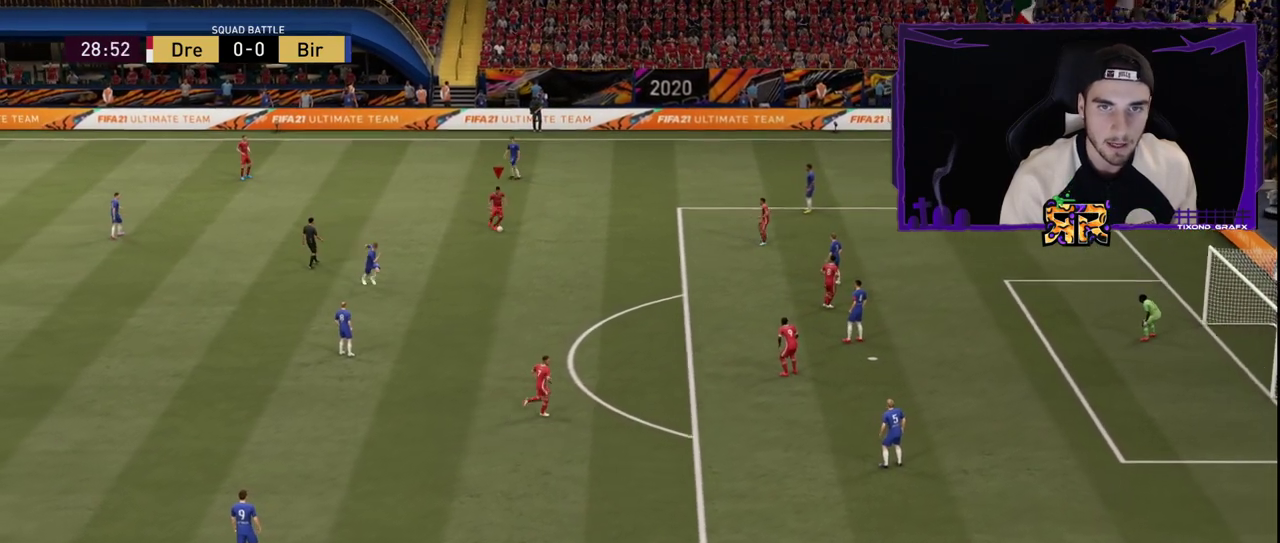
{"buttons": [], "left_stick": "down-right", "right_stick": "left", "events": [[317, "R1", "up"], [333, "right_stick", "left"]]}
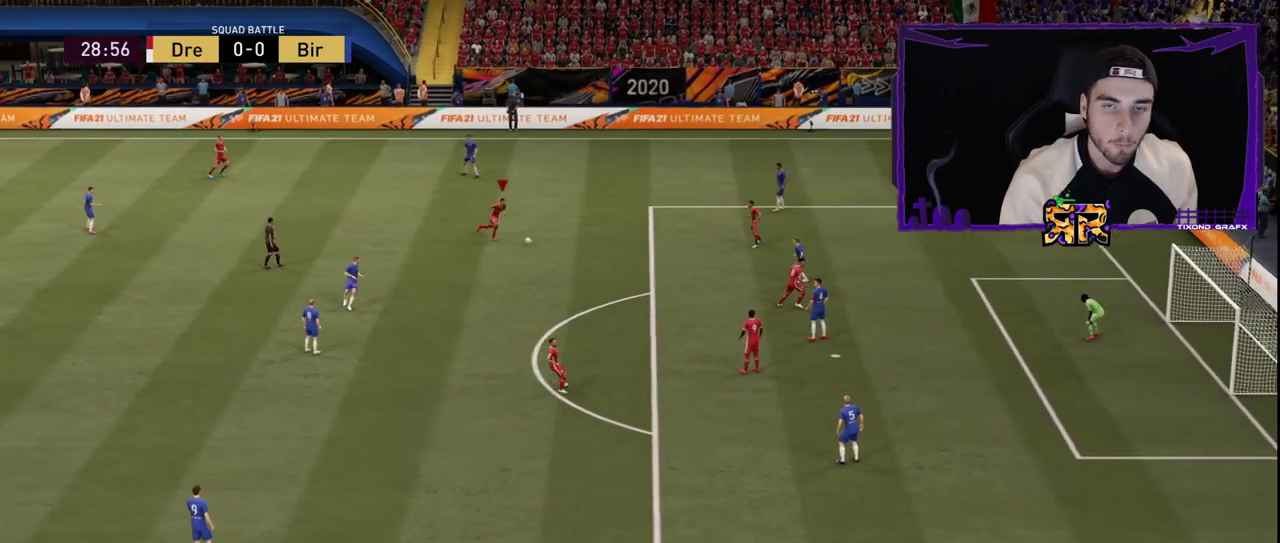
{"buttons": ["R1"], "left_stick": "down-right", "right_stick": "center", "events": [[283, "R1", "down"], [317, "right_stick", "center"]]}
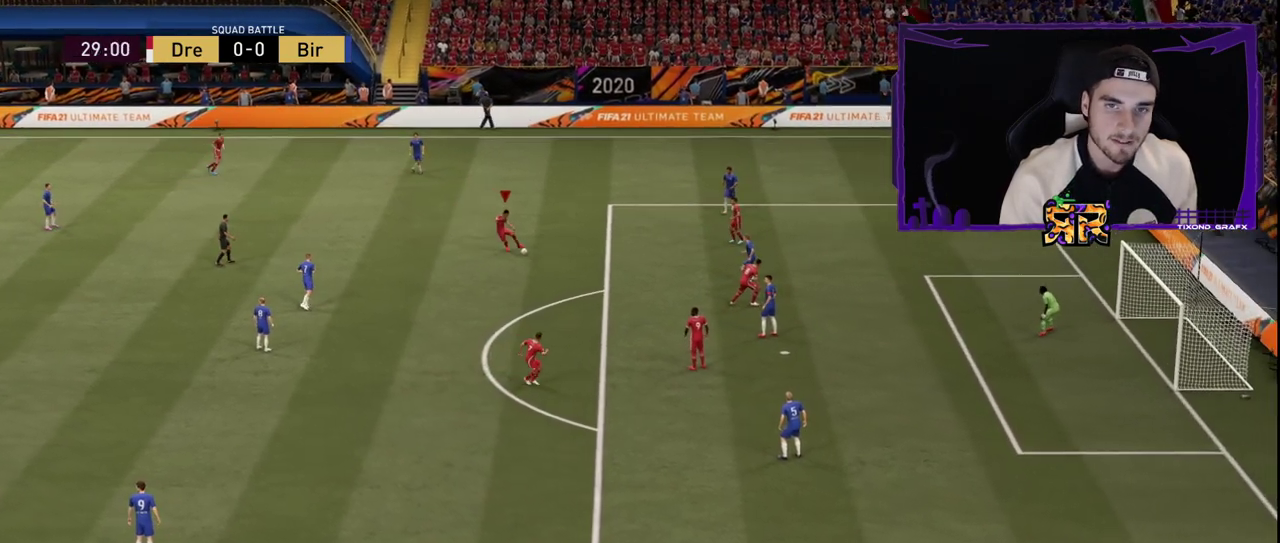
{"buttons": [], "left_stick": "down-right", "right_stick": "down-left", "events": [[267, "R1", "up"], [433, "right_stick", "down-left"]]}
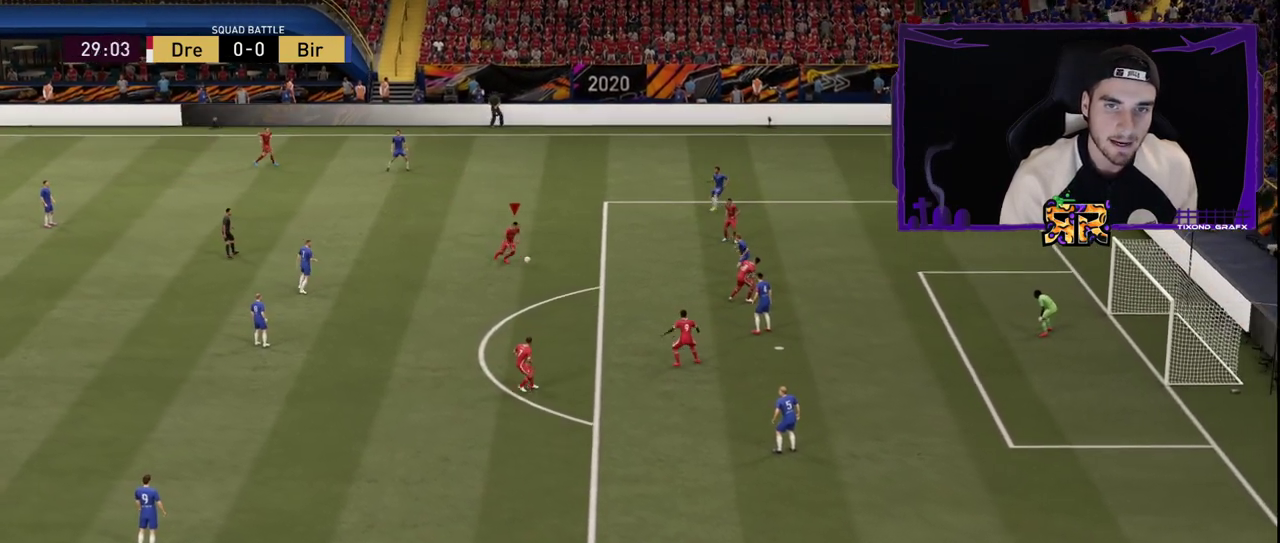
{"buttons": [], "left_stick": "down-right", "right_stick": "down-left", "events": []}
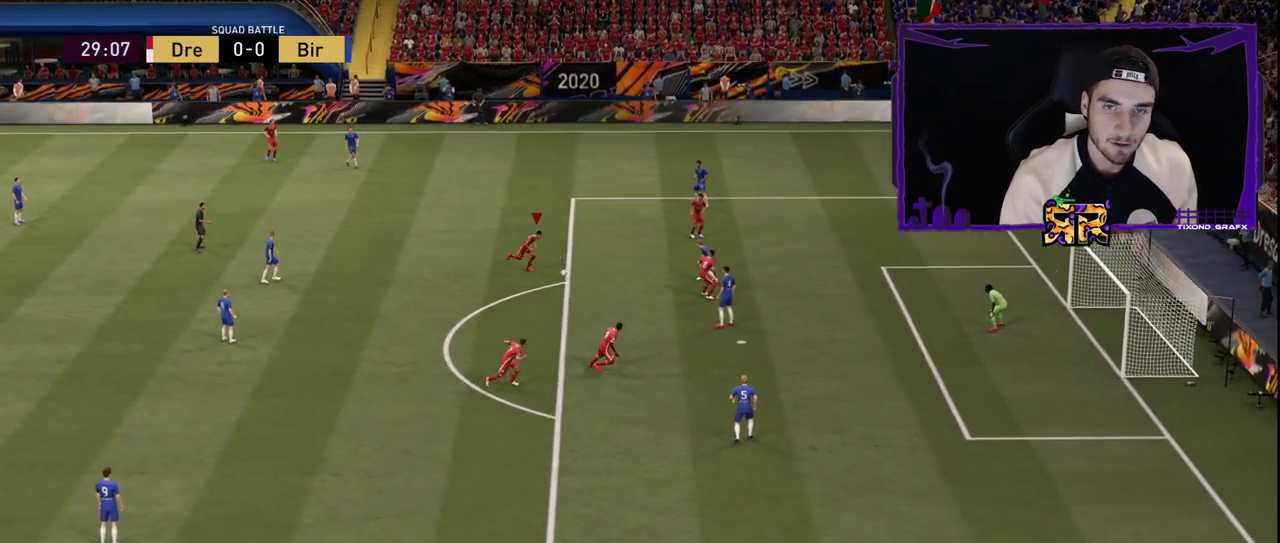
{"buttons": [], "left_stick": "down-right", "right_stick": "center", "events": [[83, "right_stick", "center"], [117, "R2", "down"], [250, "R2", "up"], [317, "R2", "down"], [500, "R2", "up"]]}
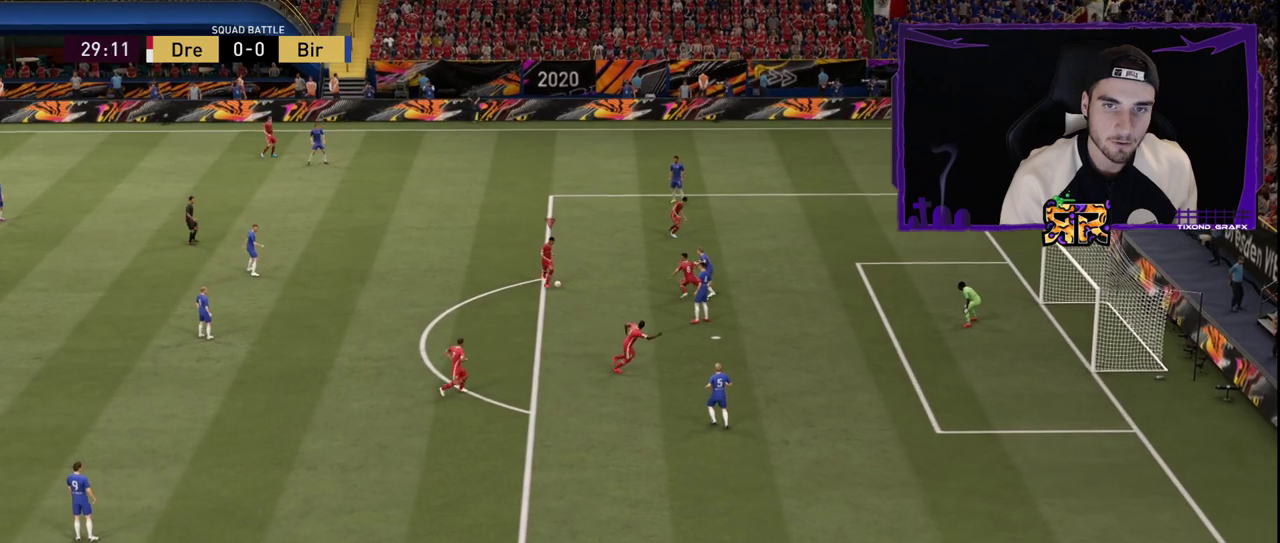
{"buttons": [], "left_stick": "down-right", "right_stick": "center", "events": []}
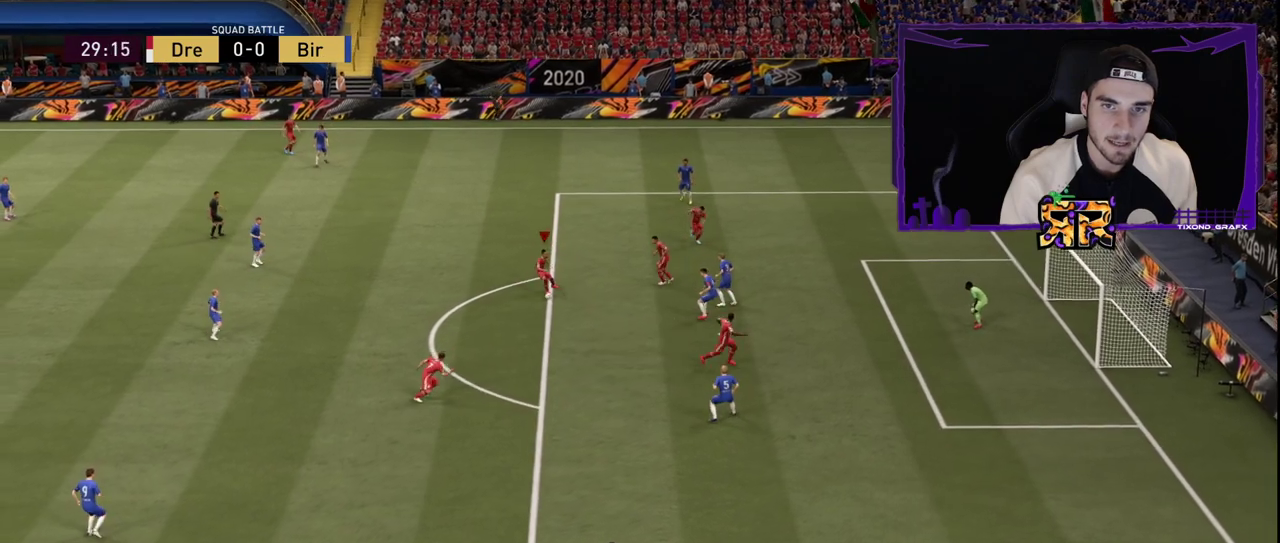
{"buttons": ["R1"], "left_stick": "down-right", "right_stick": "center", "events": [[200, "R1", "down"]]}
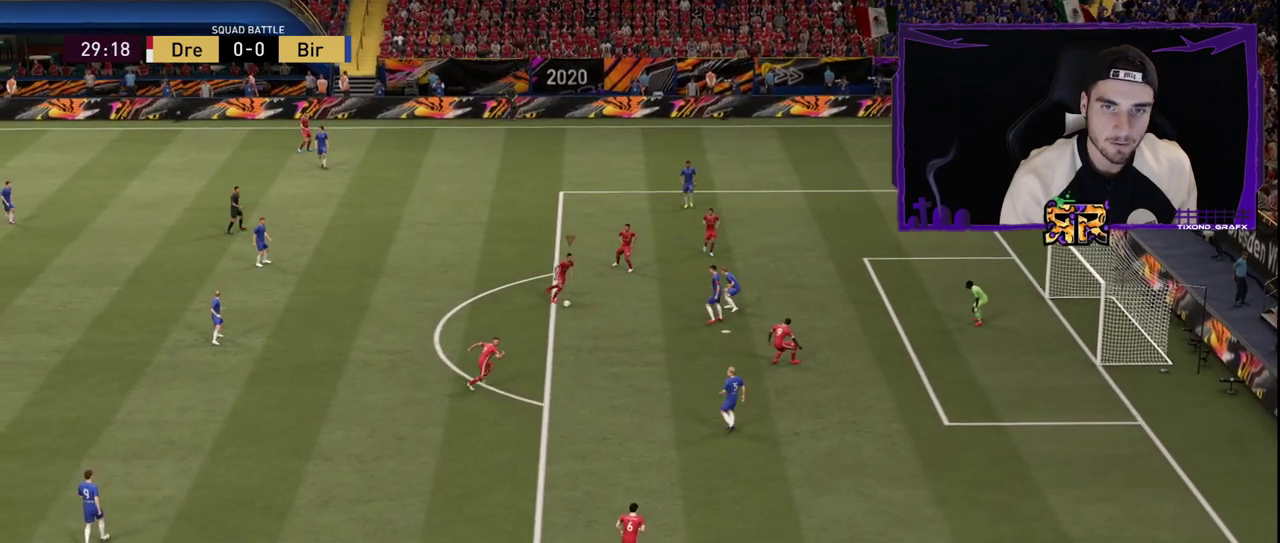
{"buttons": ["R2"], "left_stick": "down-right", "right_stick": "center", "events": [[50, "R1", "up"], [133, "R2", "down"], [300, "R2", "up"], [367, "R2", "down"]]}
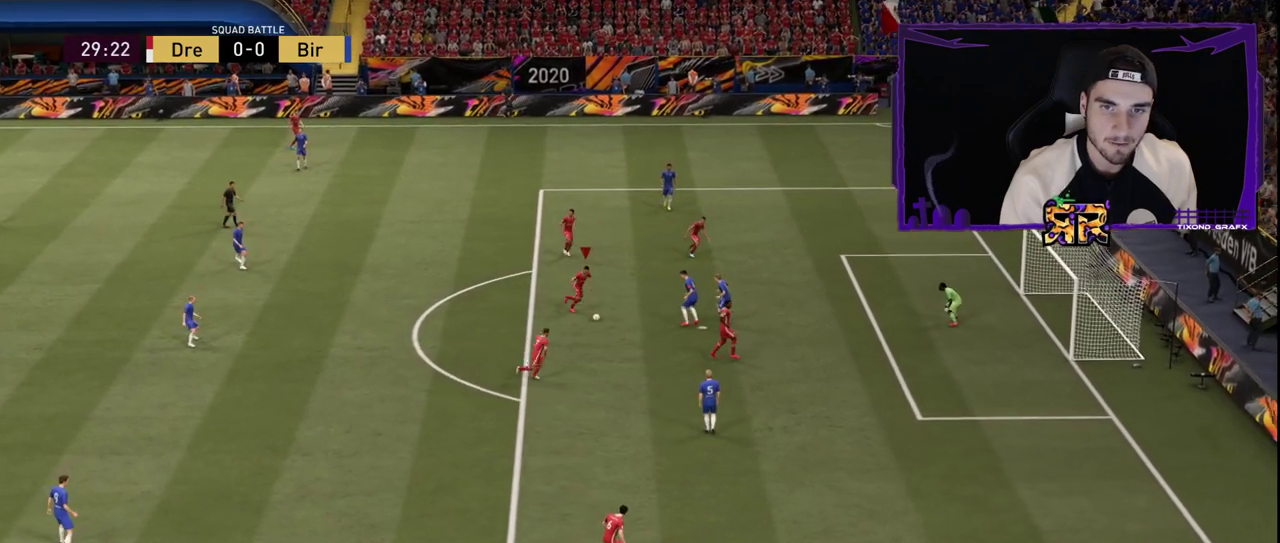
{"buttons": [], "left_stick": "down-right", "right_stick": "center", "events": [[33, "R2", "up"], [83, "R2", "down"], [217, "R2", "up"], [283, "R2", "down"], [433, "R2", "up"]]}
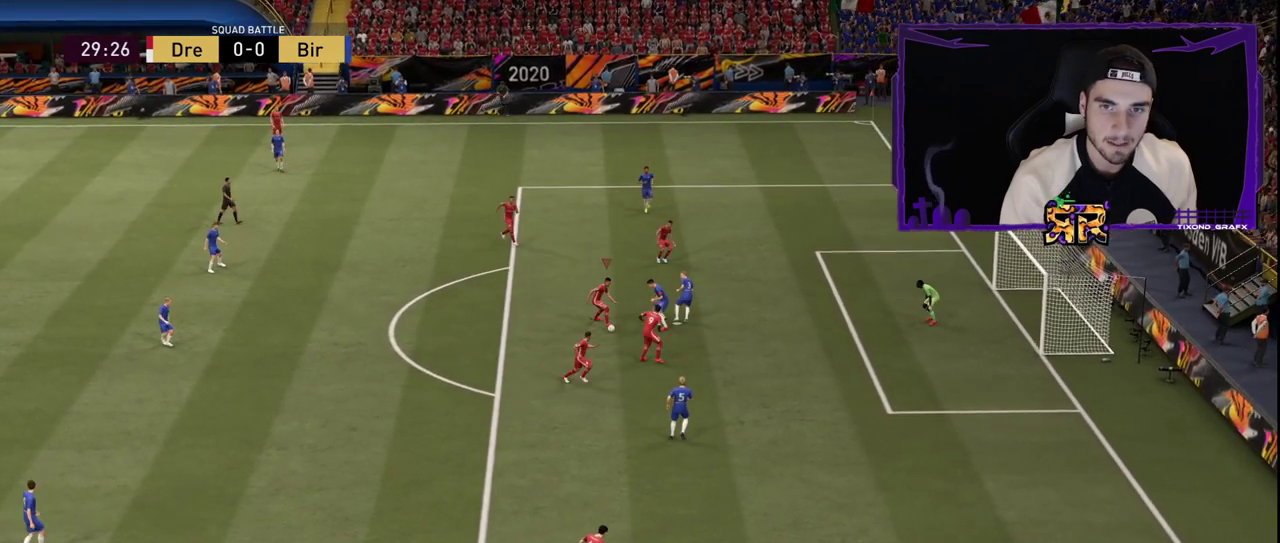
{"buttons": [], "left_stick": "down-right", "right_stick": "center", "events": []}
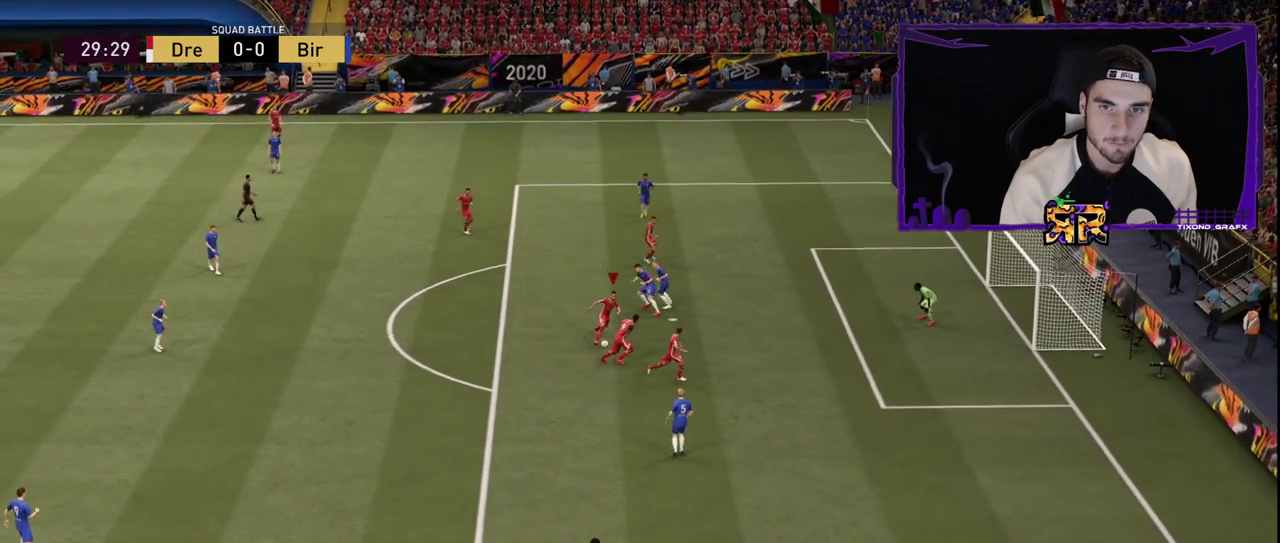
{"buttons": ["R1"], "left_stick": "down-right", "right_stick": "center", "events": [[400, "R1", "down"]]}
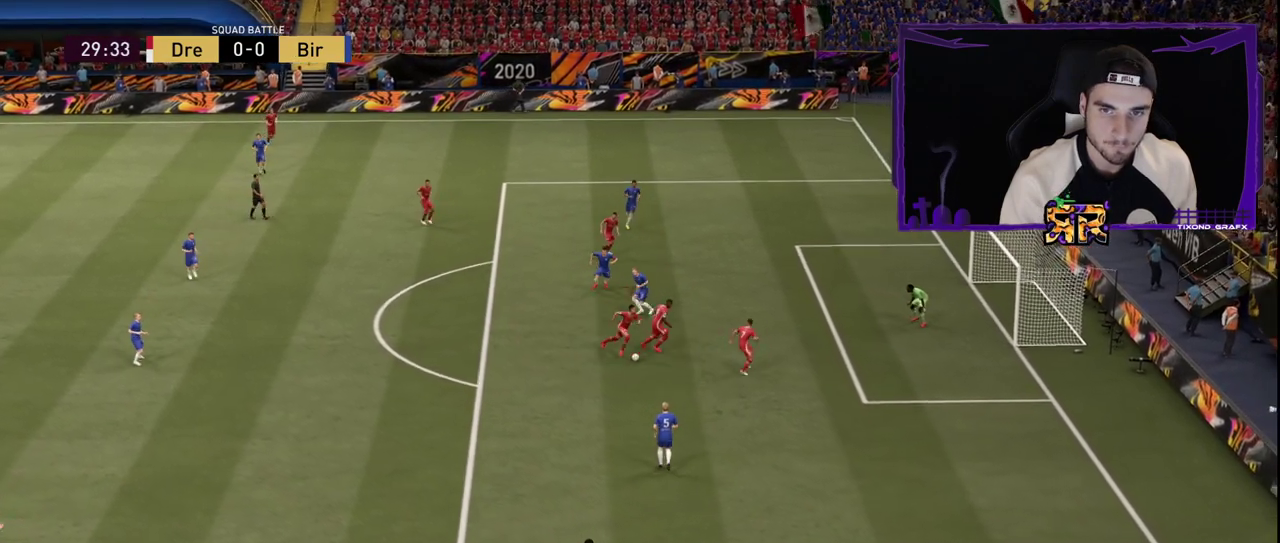
{"buttons": ["R1"], "left_stick": "down-right", "right_stick": "center", "events": []}
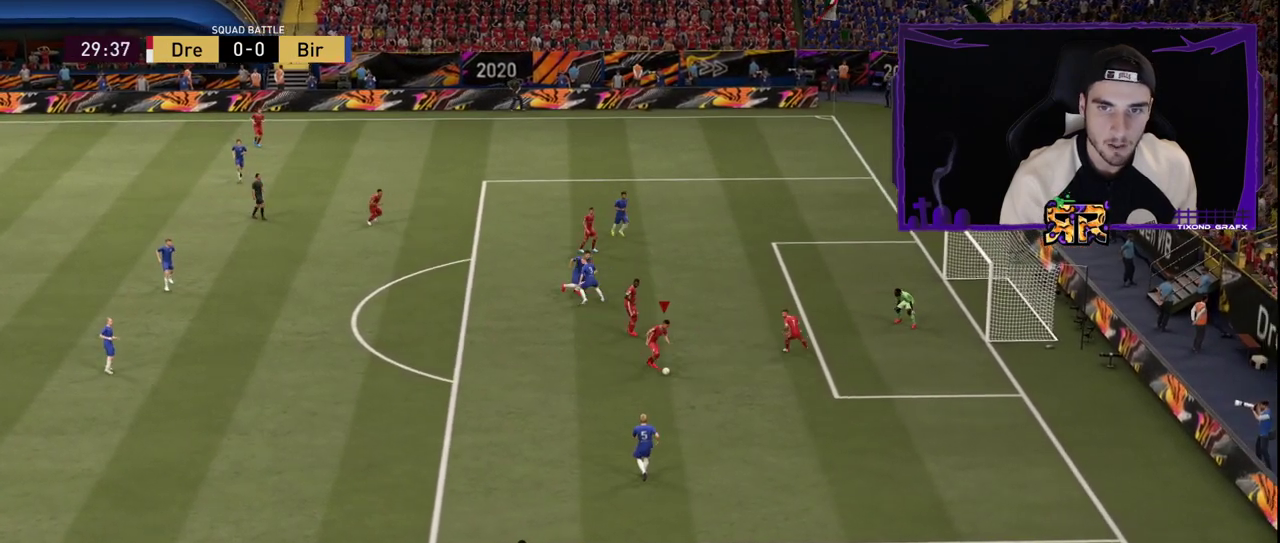
{"buttons": ["R2"], "left_stick": "down-right", "right_stick": "center", "events": [[233, "R1", "up"], [500, "R2", "down"]]}
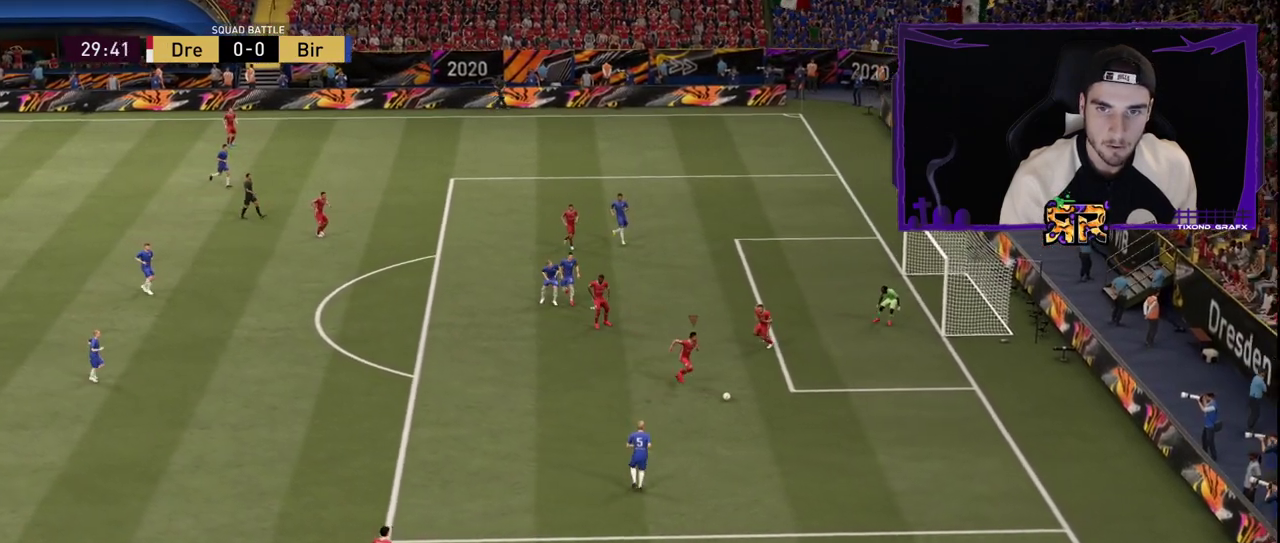
{"buttons": ["R2"], "left_stick": "down-right", "right_stick": "center", "events": [[150, "R2", "up"], [217, "R2", "down"]]}
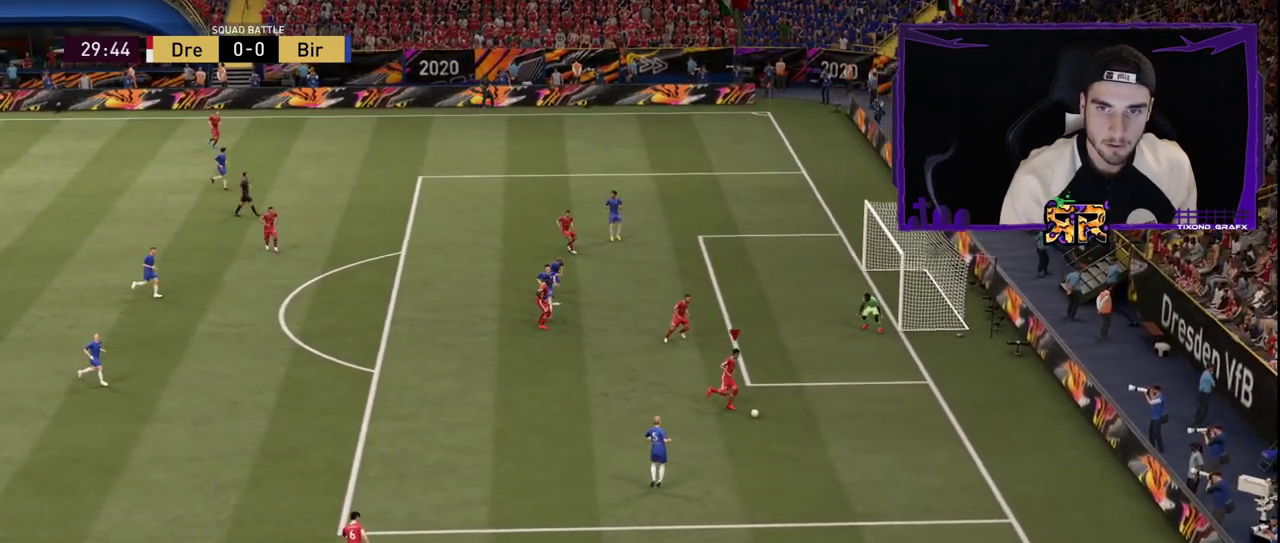
{"buttons": [], "left_stick": "down-right", "right_stick": "center", "events": [[83, "R2", "up"]]}
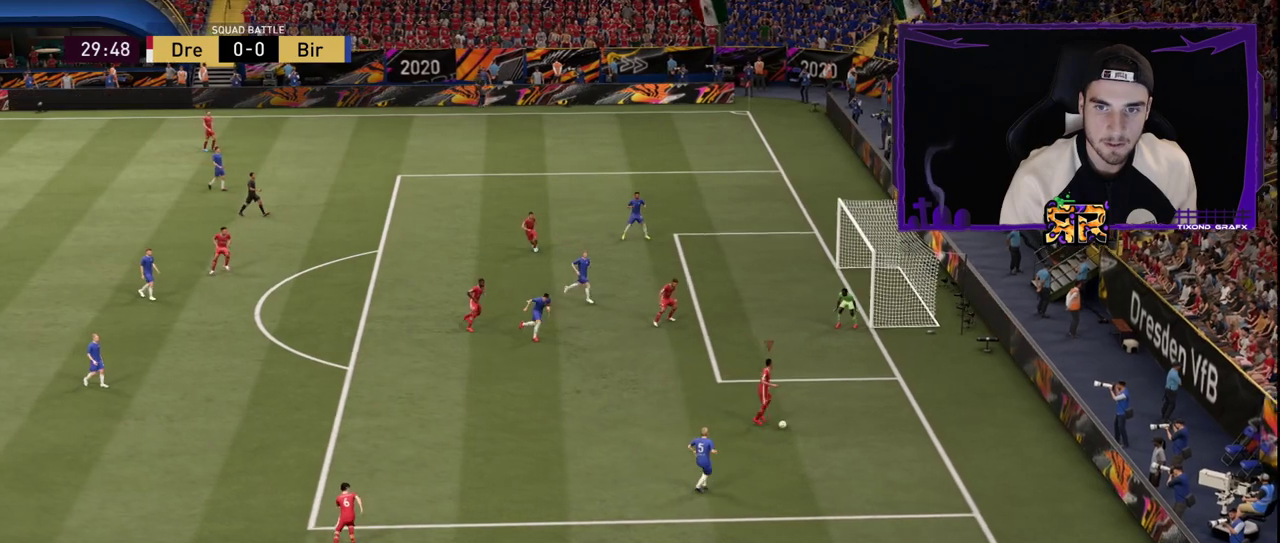
{"buttons": [], "left_stick": "up-left", "right_stick": "center", "events": [[50, "left_stick", "up-right"], [183, "left_stick", "up-left"]]}
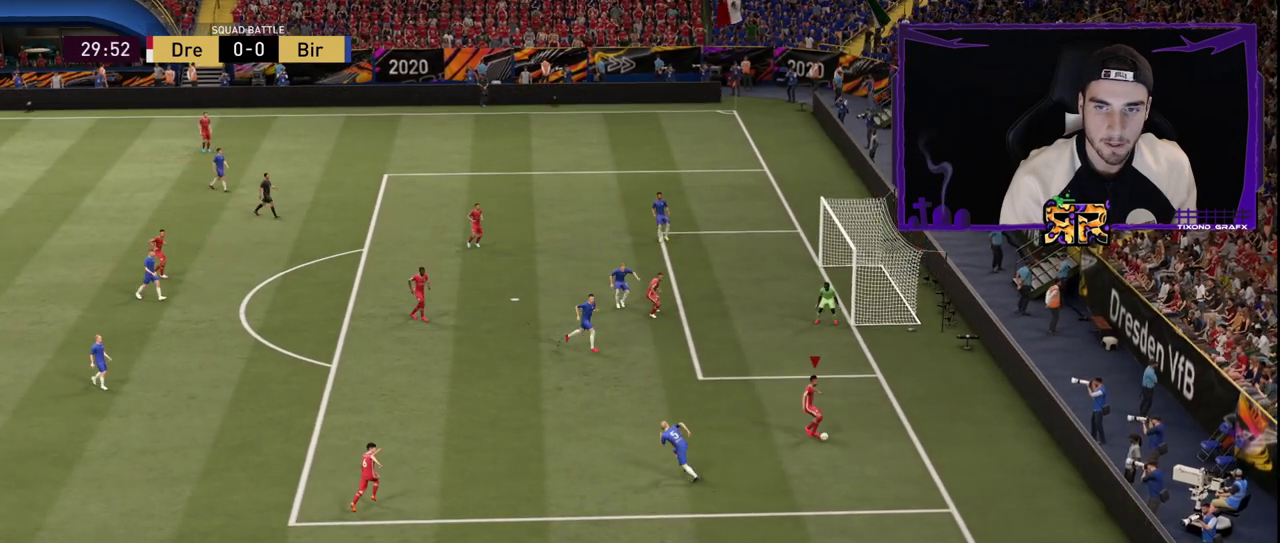
{"buttons": [], "left_stick": "up-left", "right_stick": "center", "events": []}
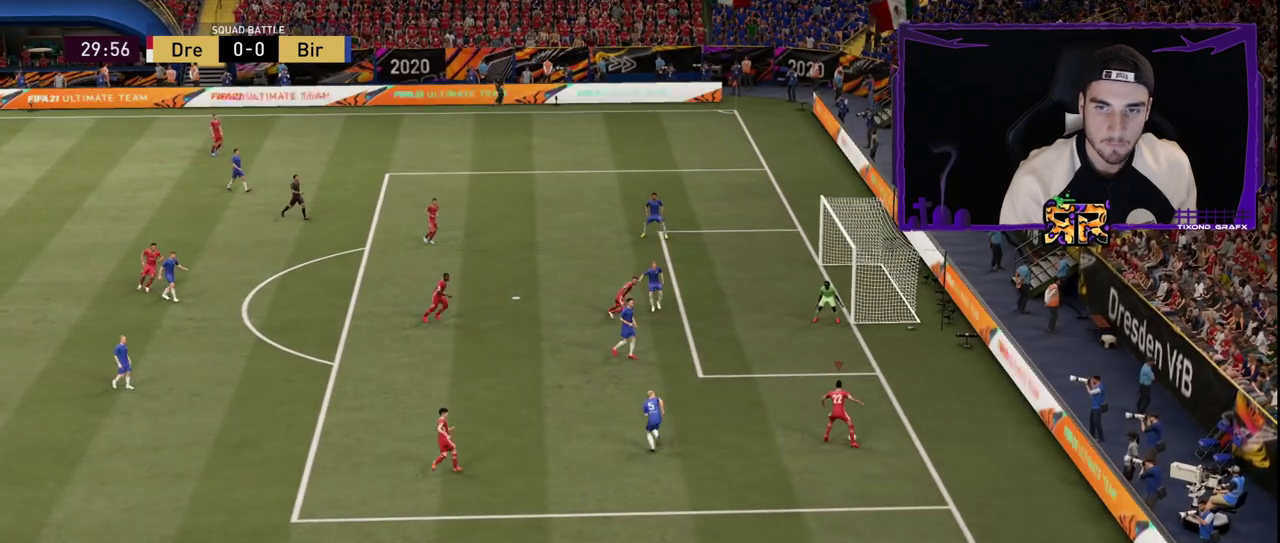
{"buttons": [], "left_stick": "up-left", "right_stick": "center", "events": []}
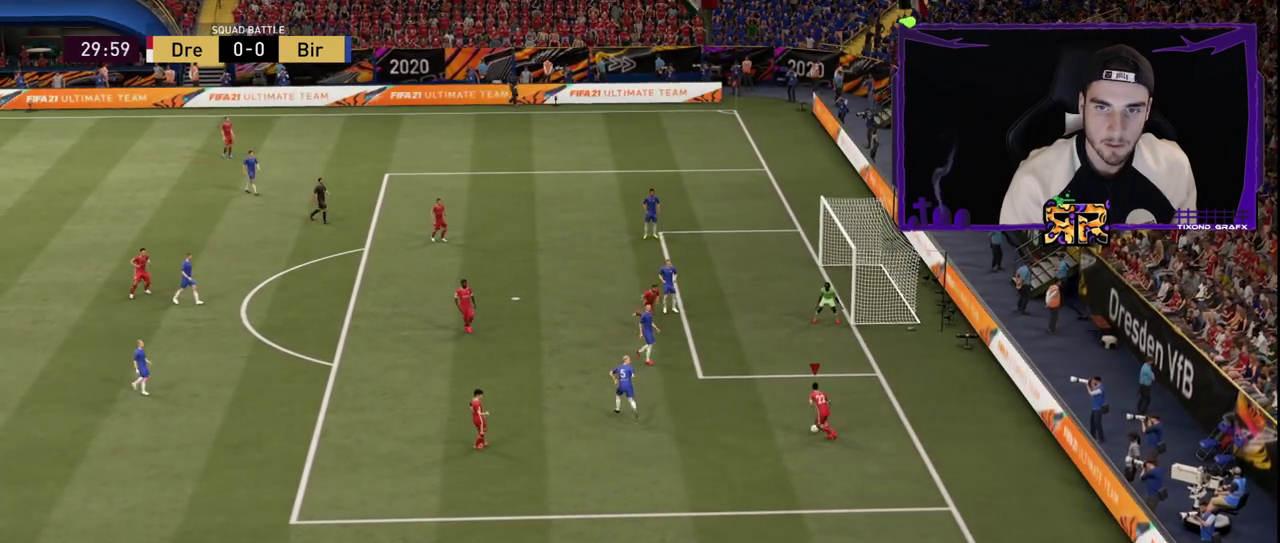
{"buttons": ["R1"], "left_stick": "up-left", "right_stick": "center", "events": [[283, "R1", "down"]]}